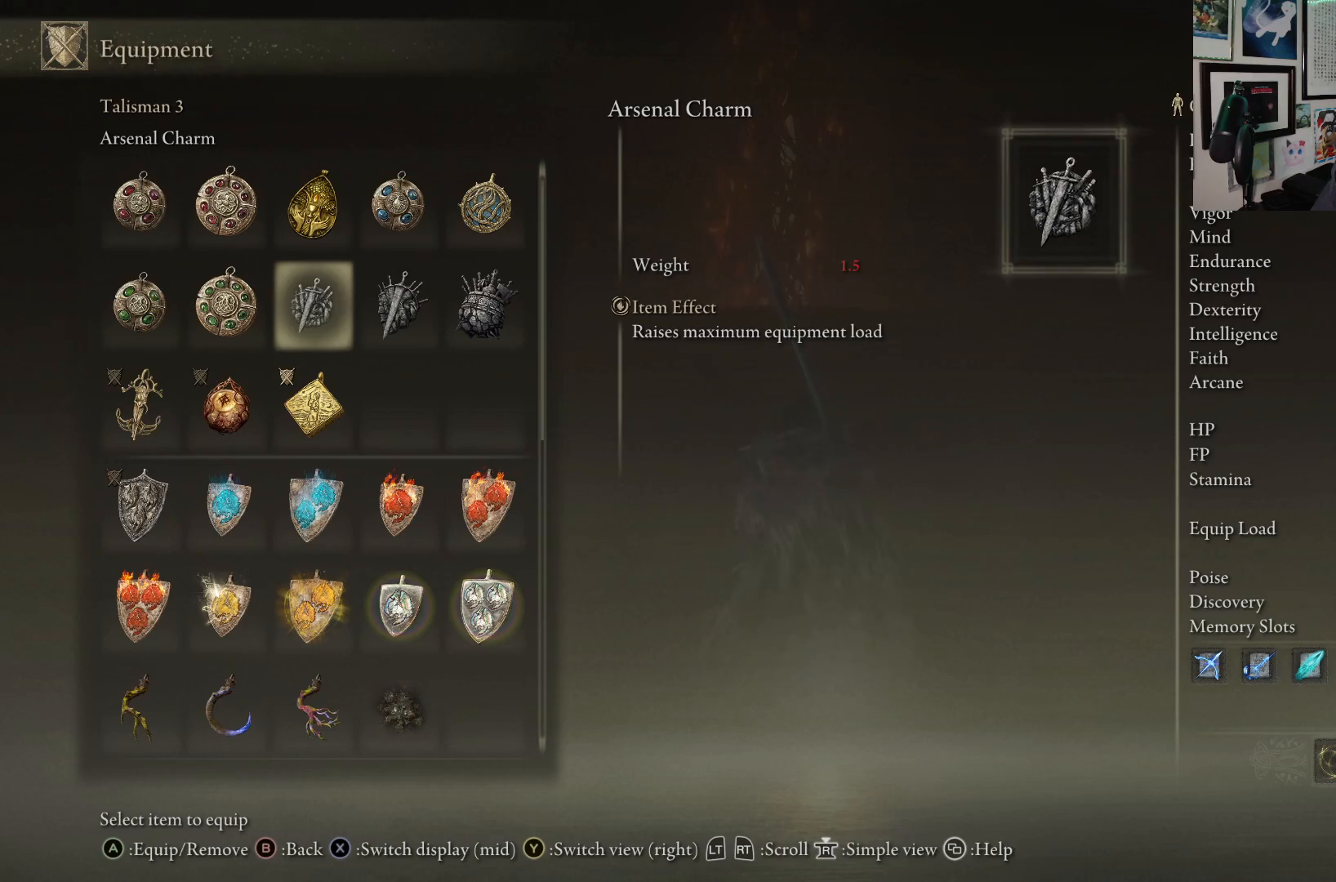
Gameplay with a controller (Xbox layout); each line is a JSON object with the inputs held at the frame after it. "events" lists button and stick changes between this image and that frame as [ms after this image, input, new state], when the widget could be followed in between. Not read: L3.
{"buttons": ["DPAD_DOWN"], "left_stick": "up", "right_stick": "center", "events": [[483, "DPAD_DOWN", "down"]]}
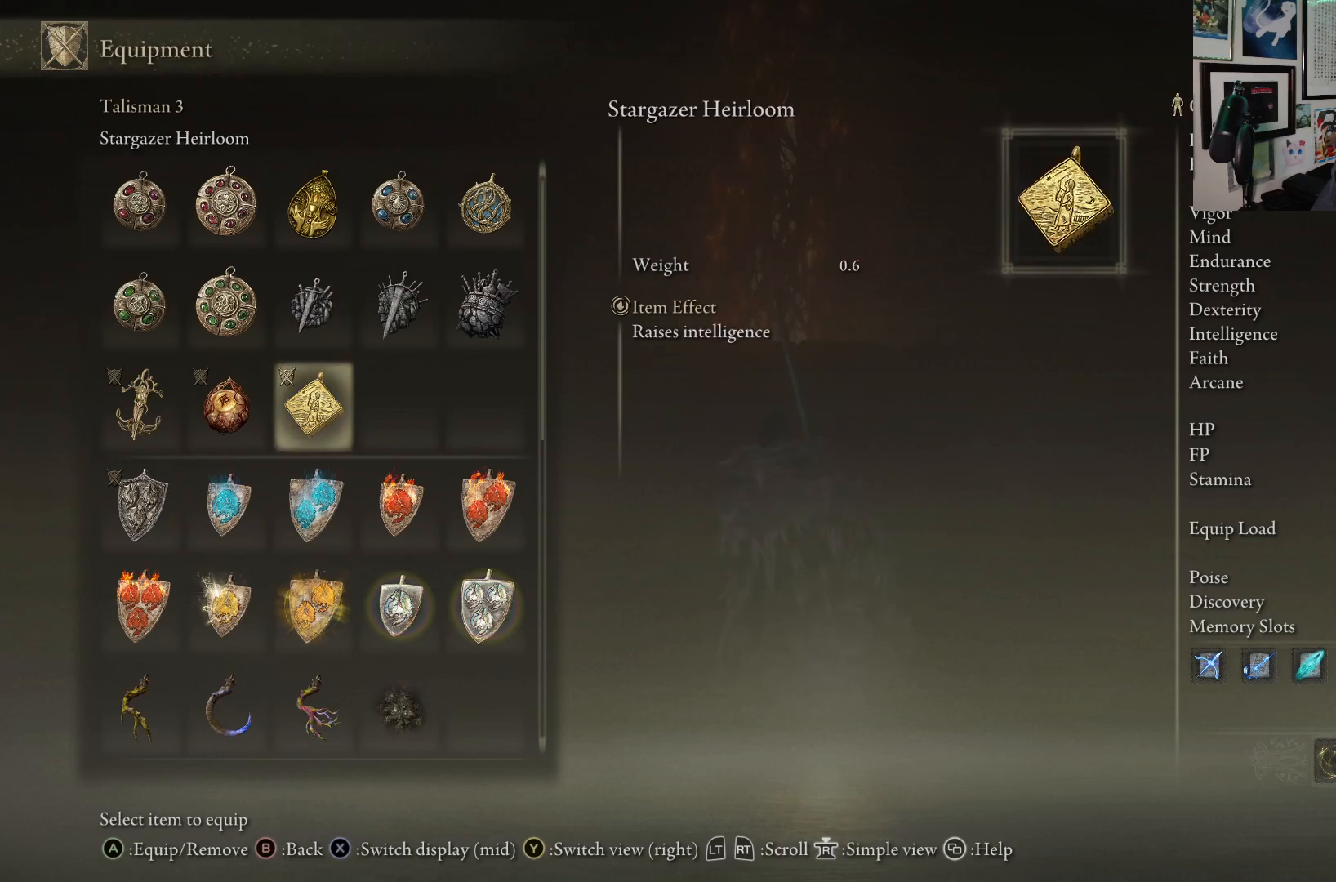
{"buttons": [], "left_stick": "up", "right_stick": "center", "events": [[500, "DPAD_DOWN", "up"]]}
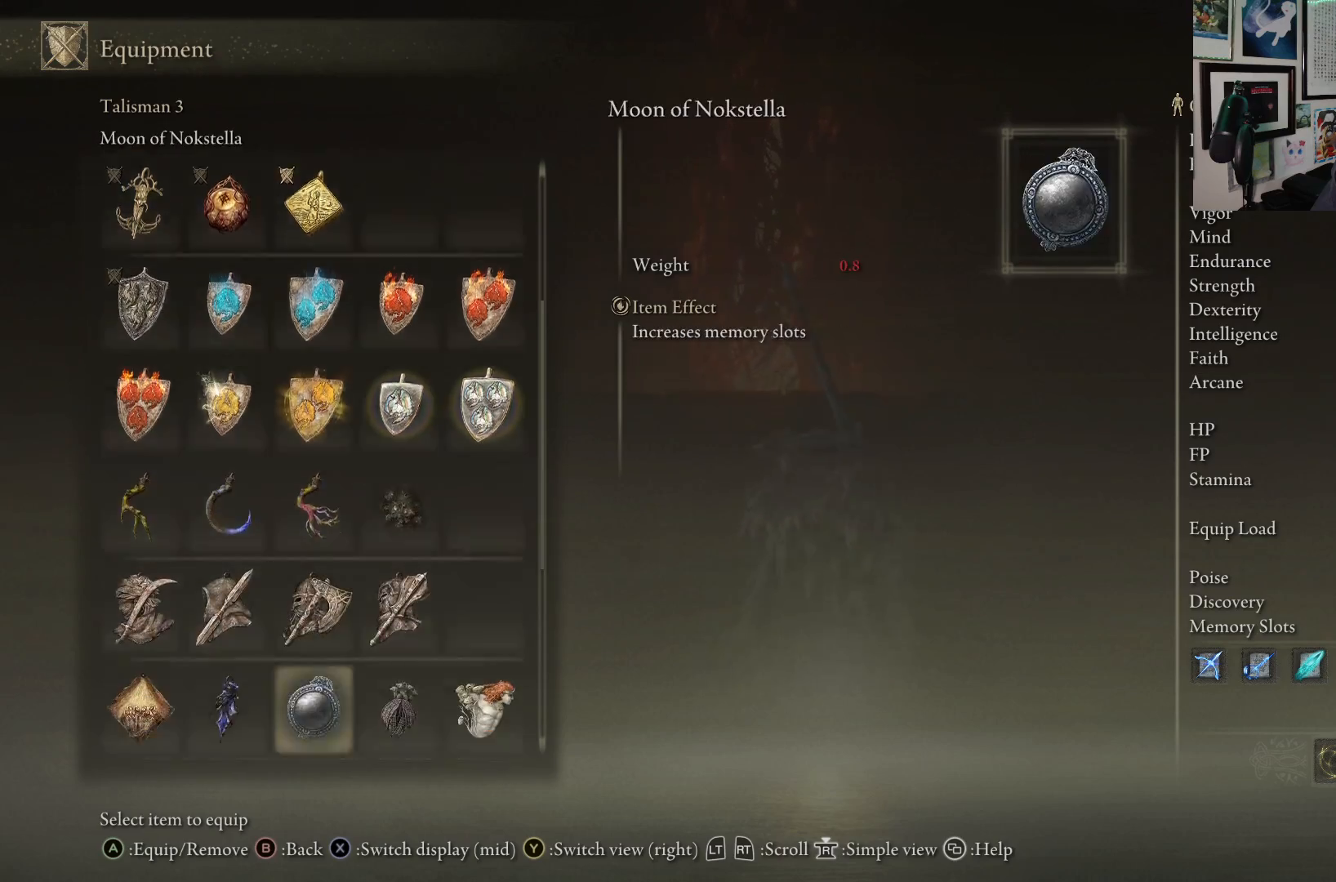
{"buttons": [], "left_stick": "up", "right_stick": "center", "events": [[283, "DPAD_DOWN", "down"], [433, "DPAD_DOWN", "up"]]}
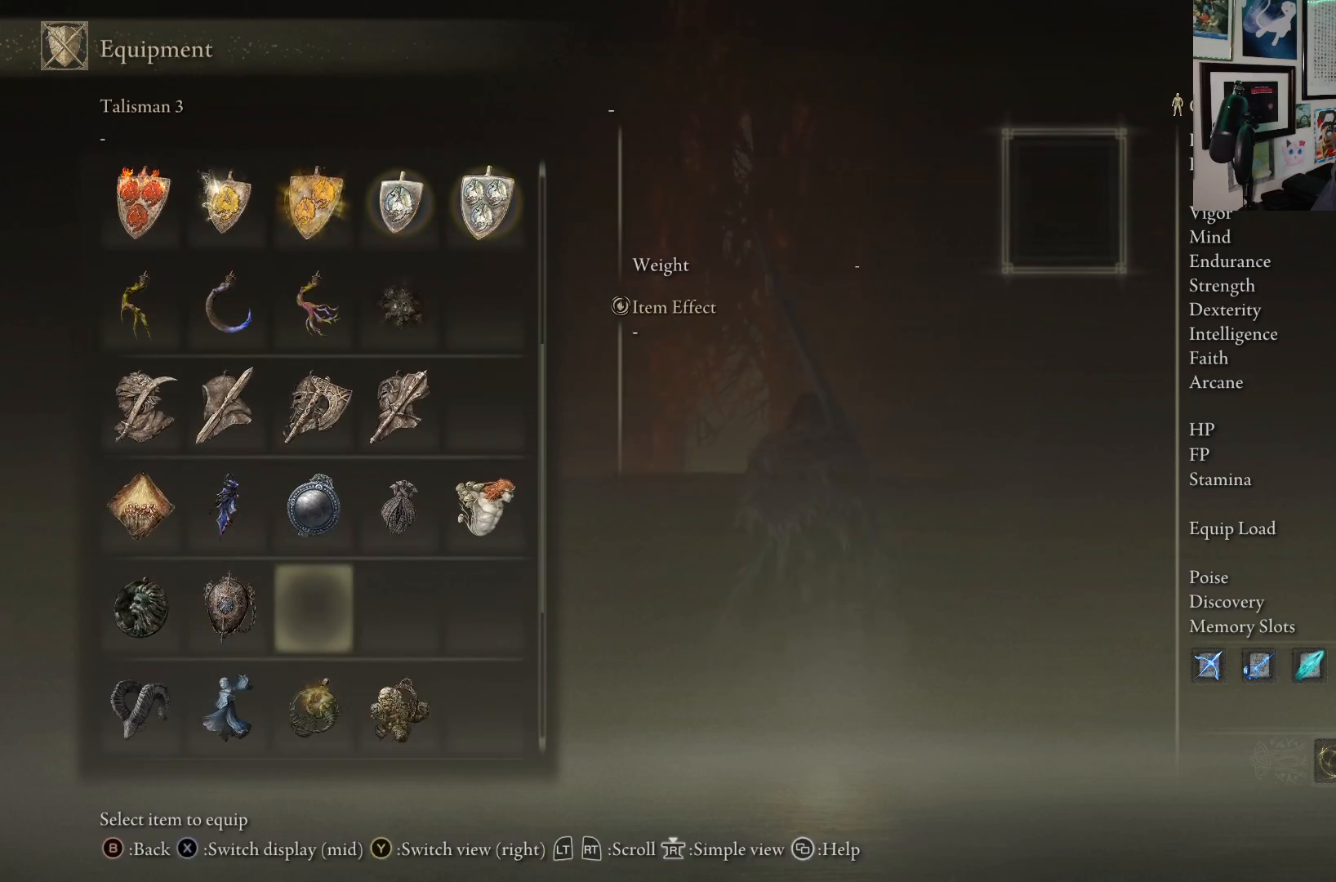
{"buttons": [], "left_stick": "up", "right_stick": "center", "events": [[150, "DPAD_DOWN", "down"], [283, "DPAD_DOWN", "up"]]}
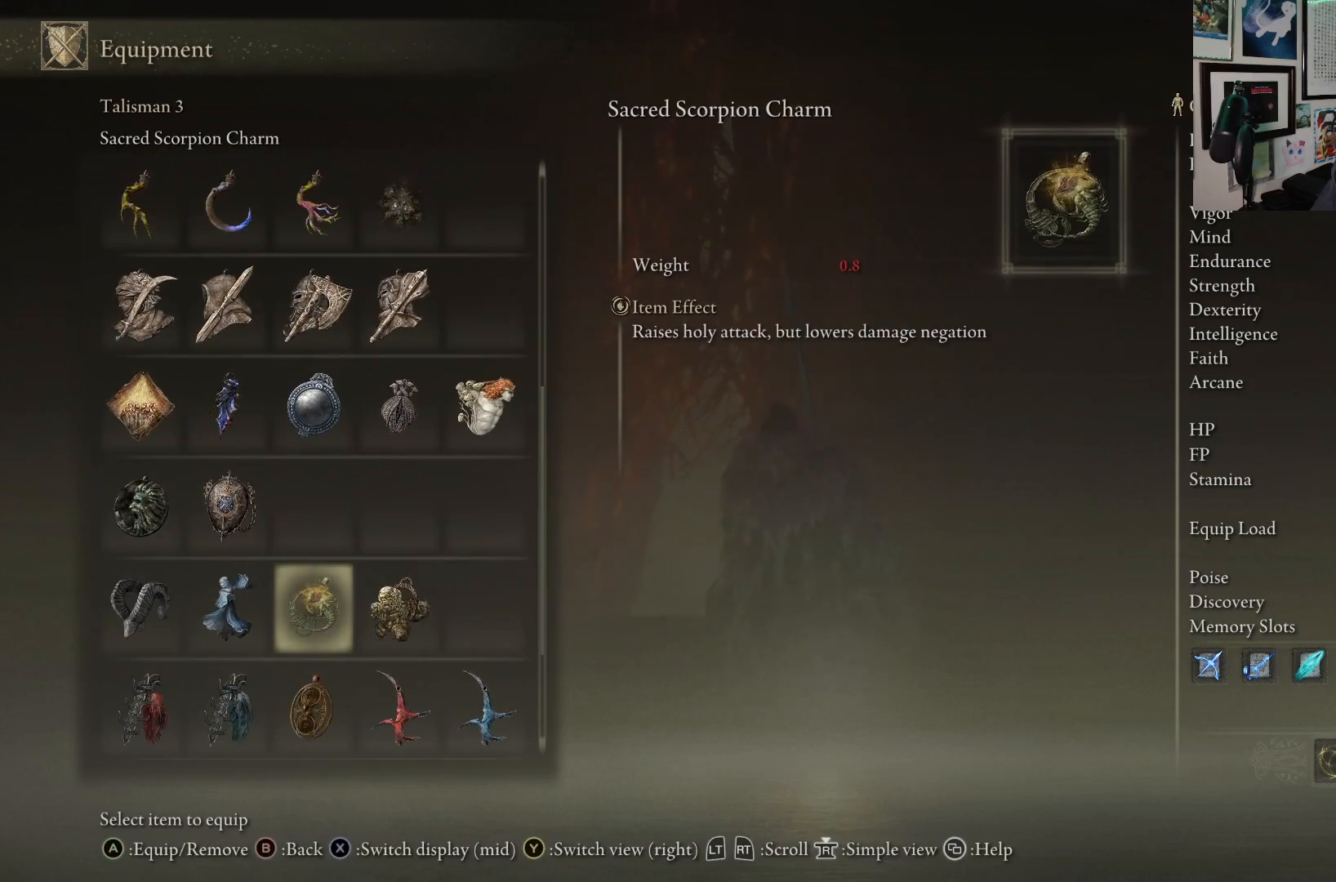
{"buttons": [], "left_stick": "up", "right_stick": "center", "events": [[217, "DPAD_DOWN", "down"], [367, "DPAD_DOWN", "up"]]}
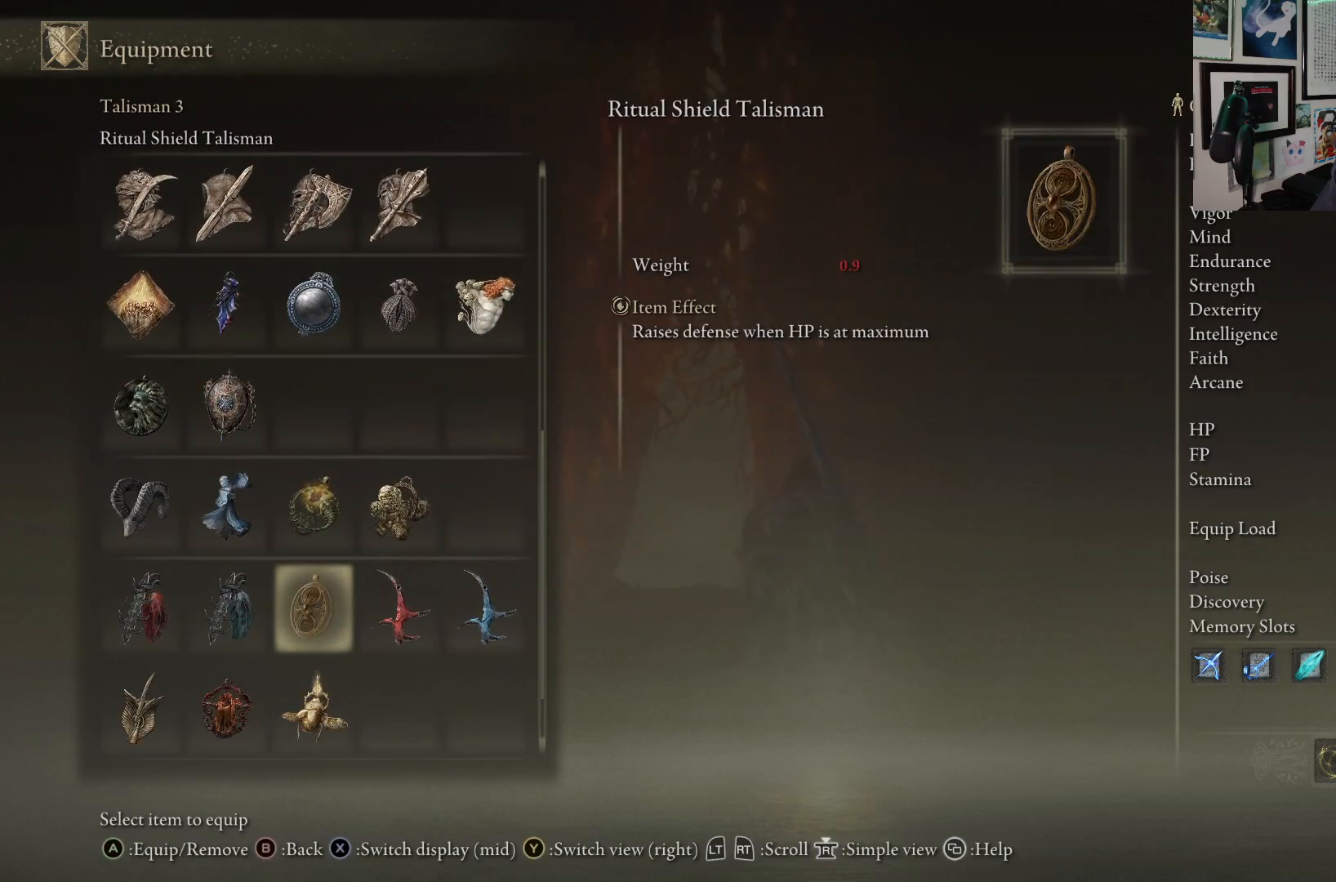
{"buttons": [], "left_stick": "up", "right_stick": "center", "events": [[233, "B", "down"], [367, "B", "up"]]}
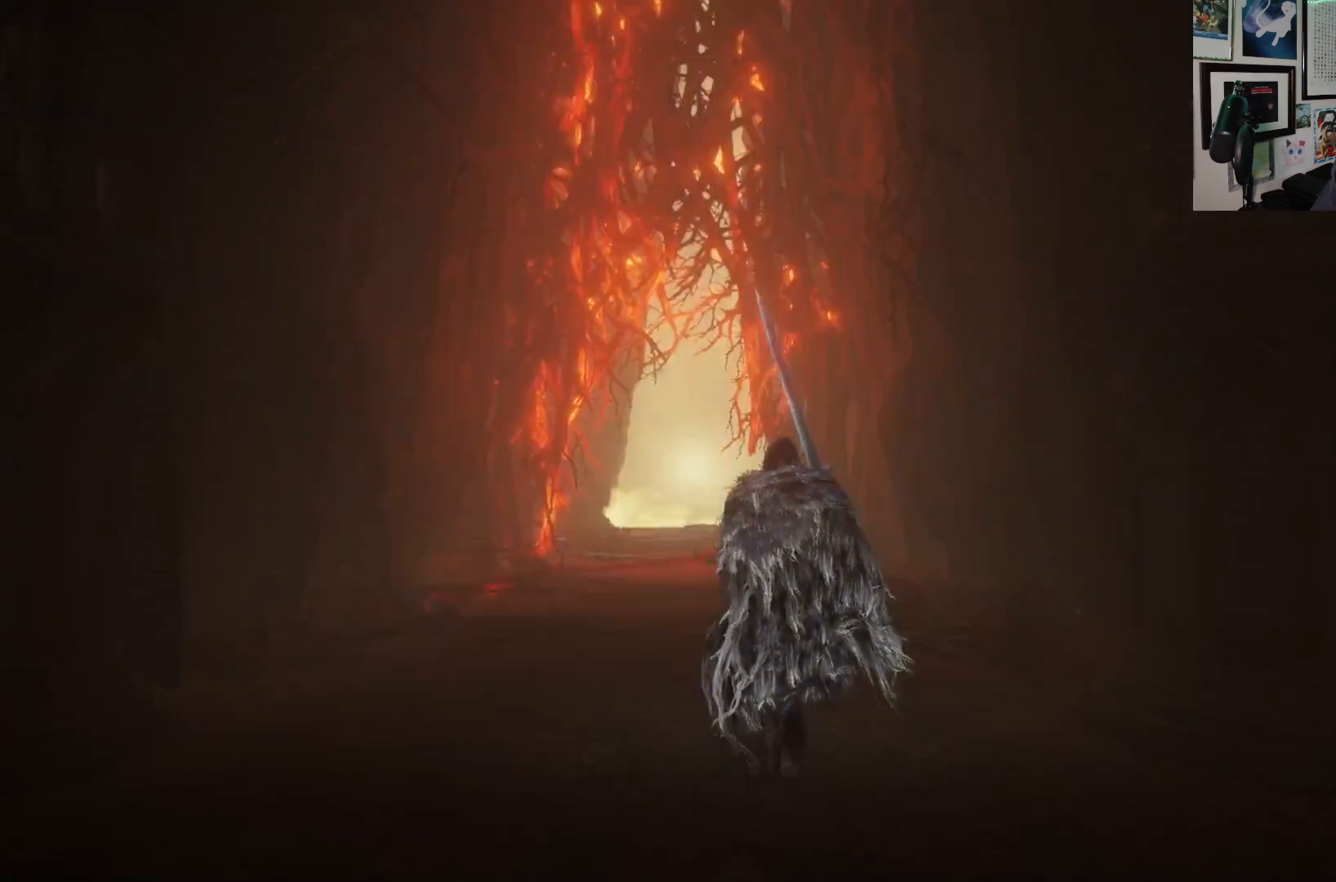
{"buttons": [], "left_stick": "up", "right_stick": "center", "events": [[83, "B", "down"], [217, "B", "up"]]}
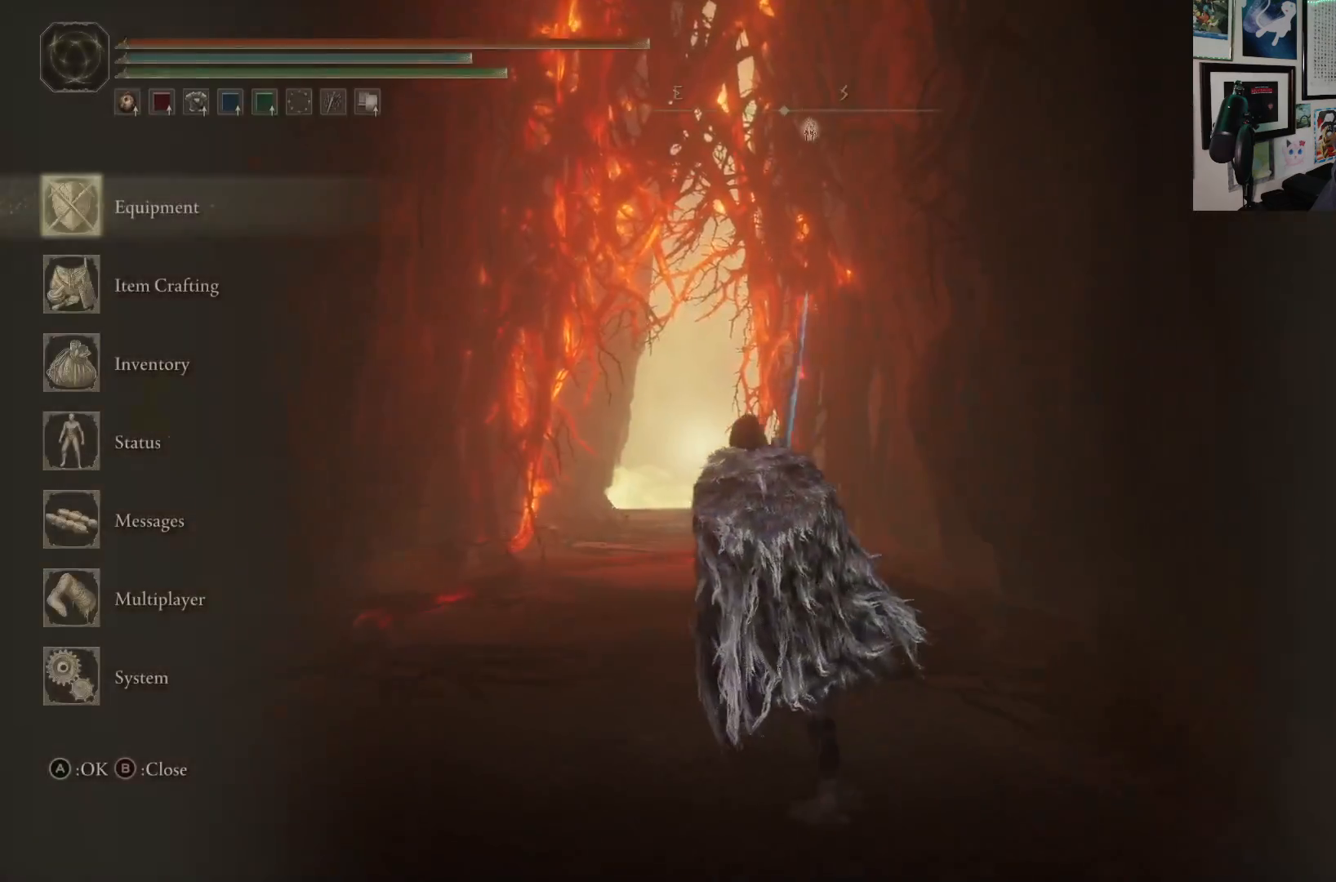
{"buttons": ["B"], "left_stick": "up", "right_stick": "center", "events": [[17, "B", "down"]]}
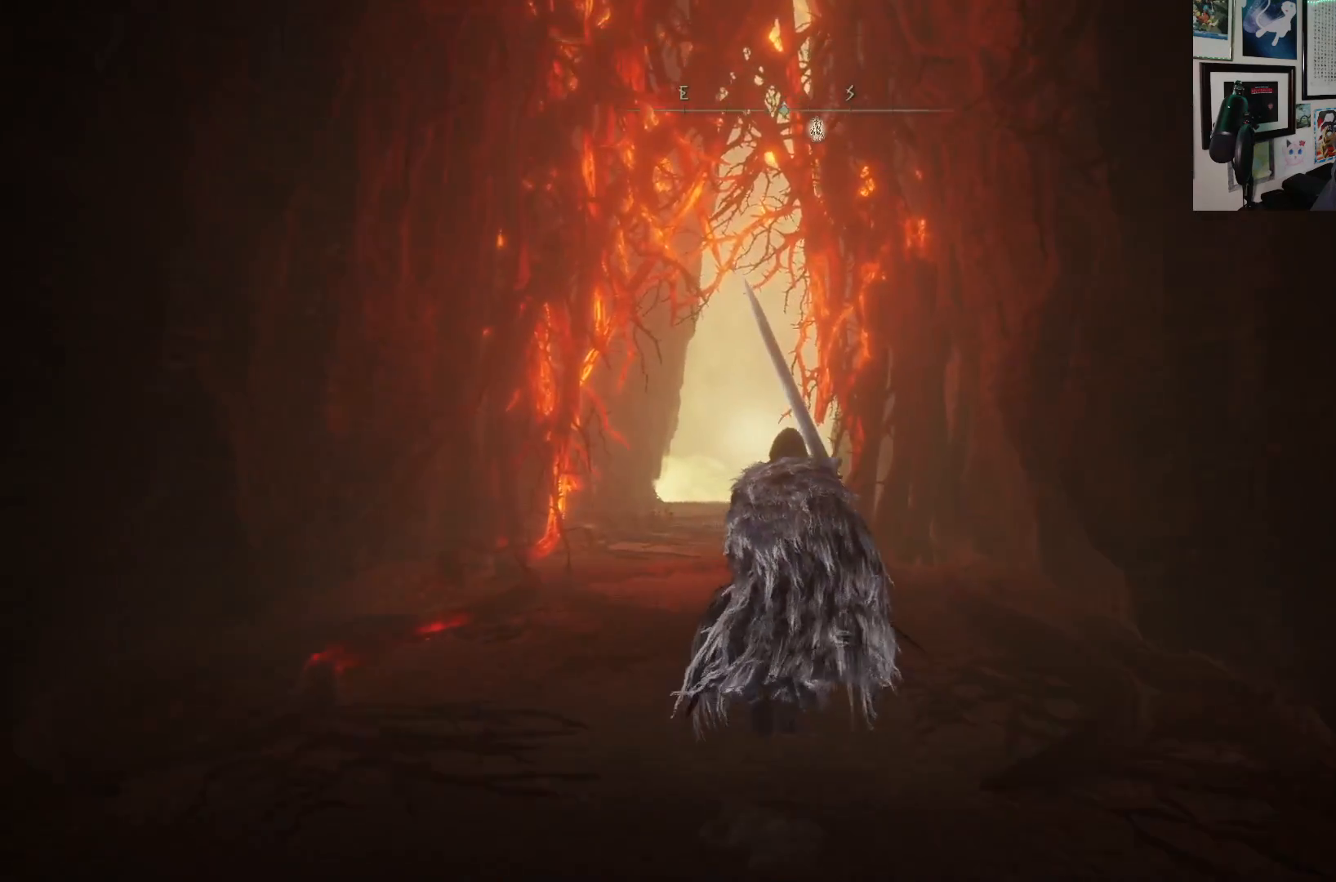
{"buttons": ["B"], "left_stick": "up", "right_stick": "center", "events": []}
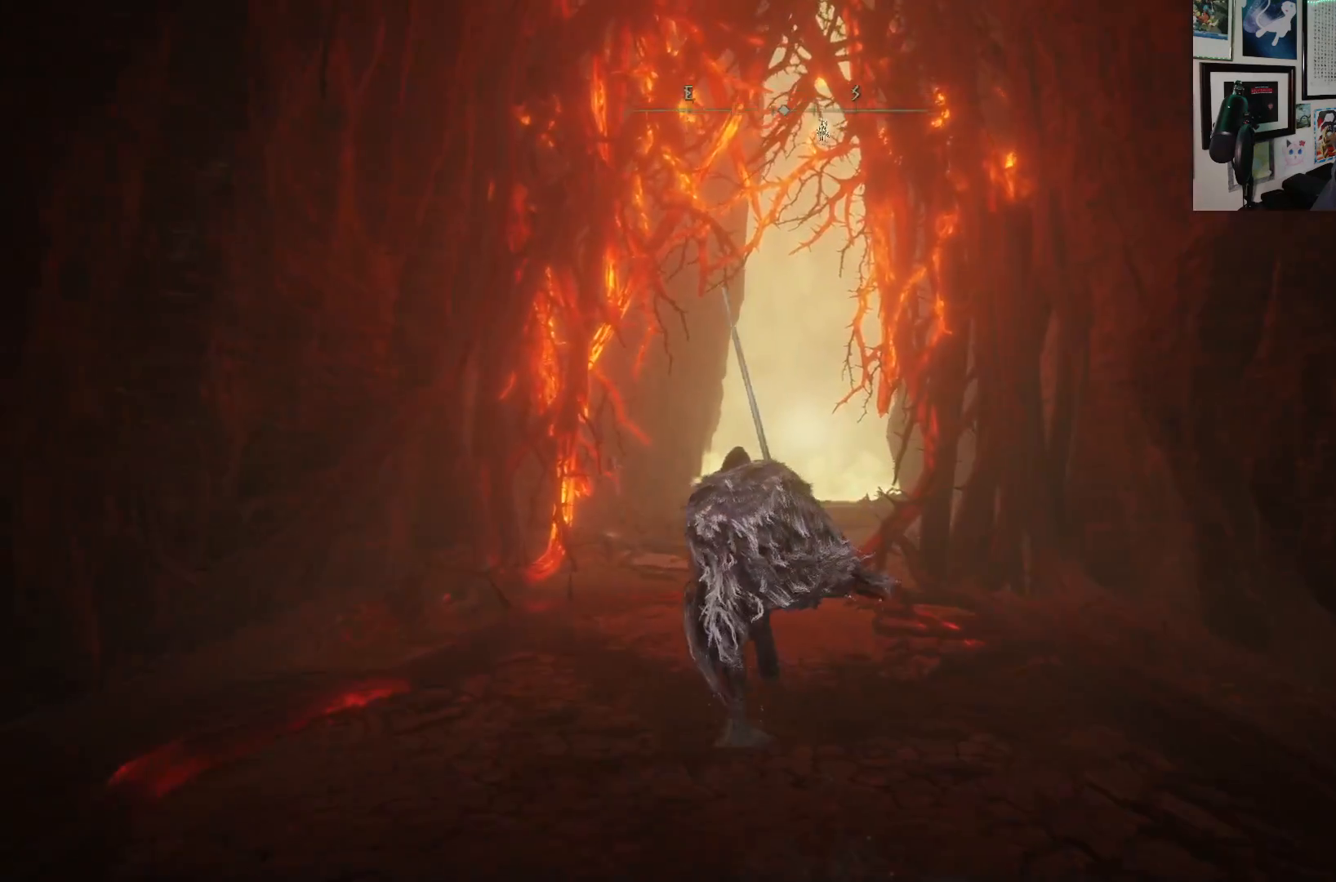
{"buttons": ["B"], "left_stick": "up", "right_stick": "center", "events": []}
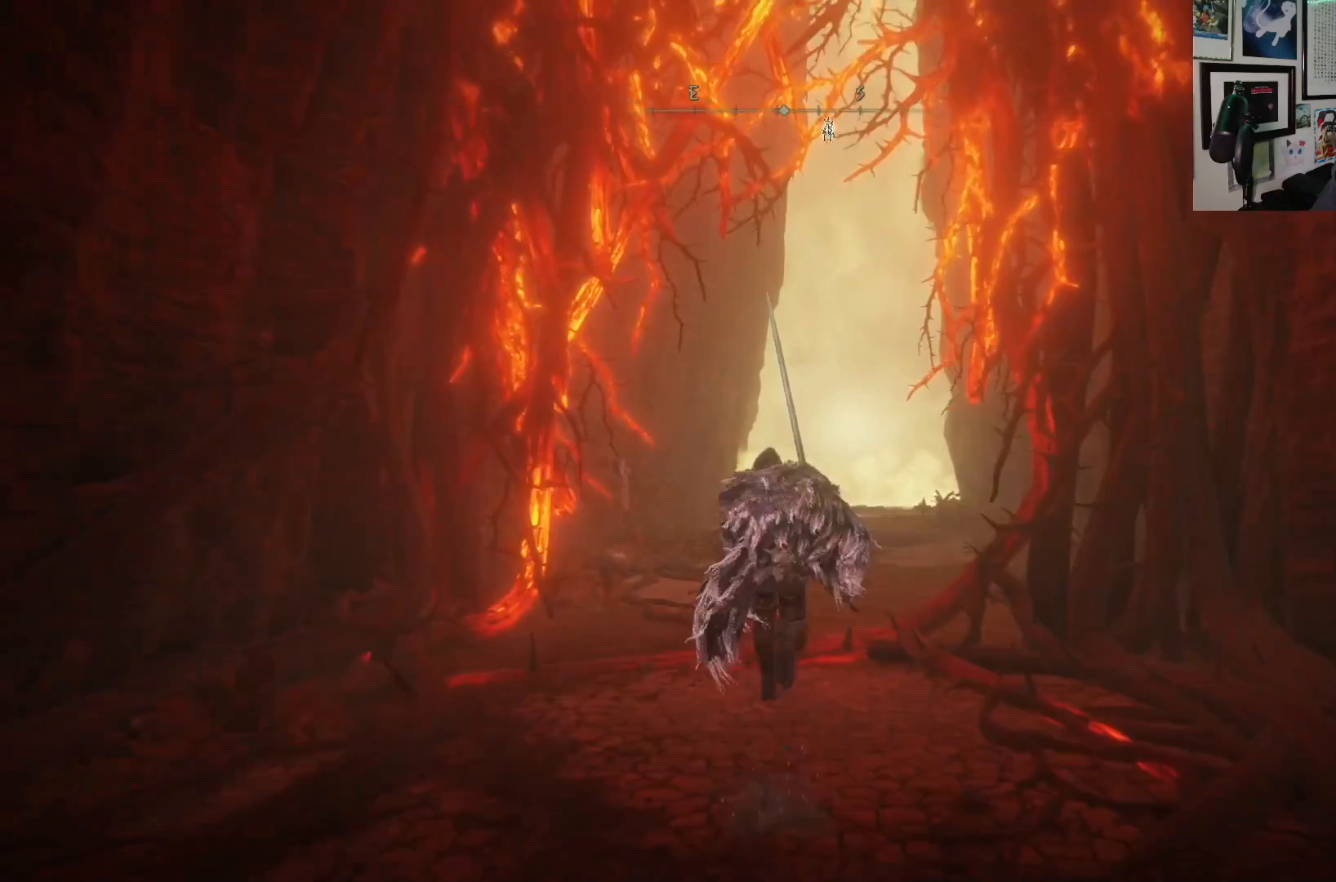
{"buttons": ["B"], "left_stick": "up", "right_stick": "center", "events": []}
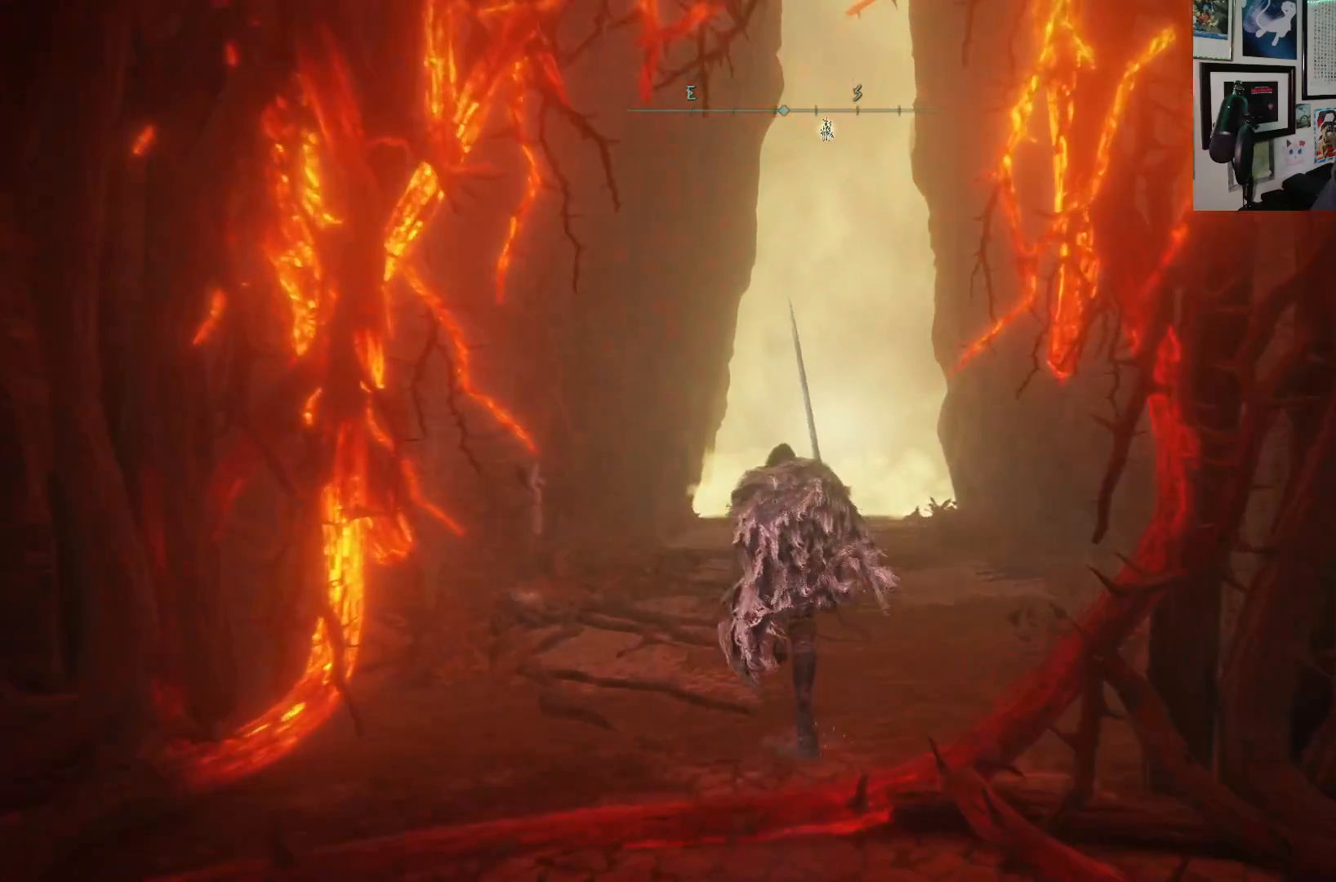
{"buttons": ["B"], "left_stick": "up", "right_stick": "center", "events": [[217, "left_stick", "up-right"], [333, "left_stick", "up"]]}
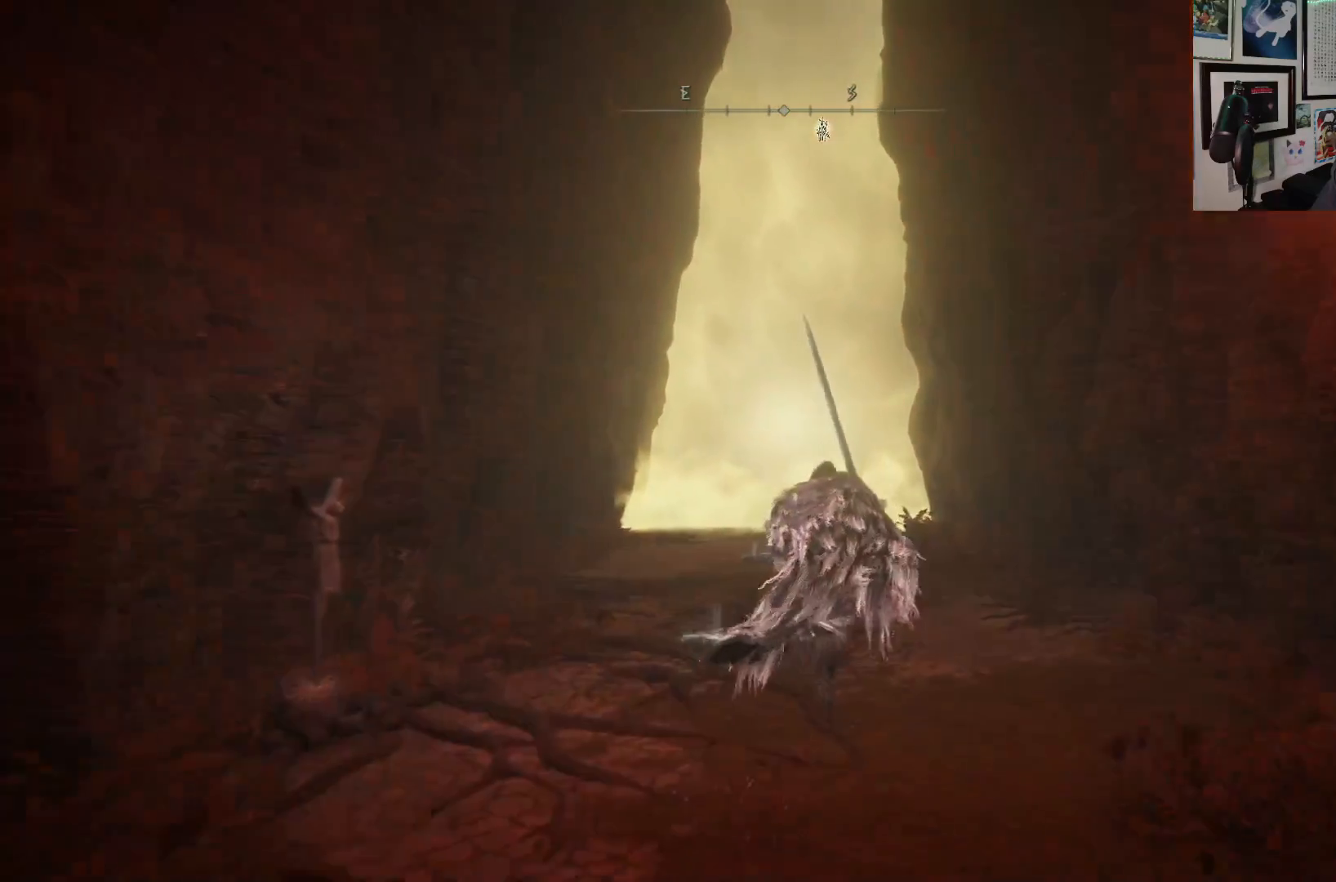
{"buttons": ["B"], "left_stick": "up", "right_stick": "center", "events": []}
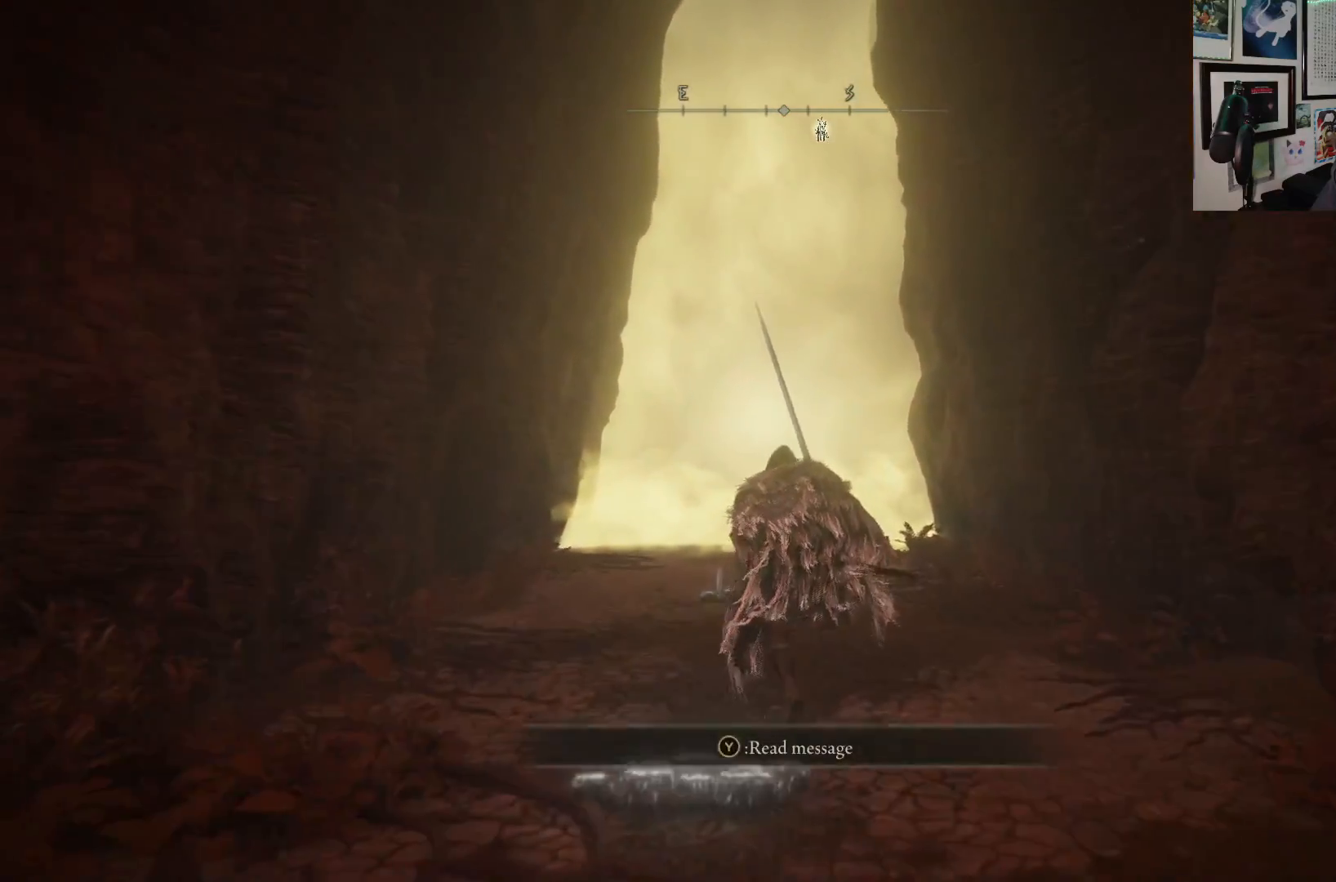
{"buttons": ["B"], "left_stick": "up", "right_stick": "center", "events": []}
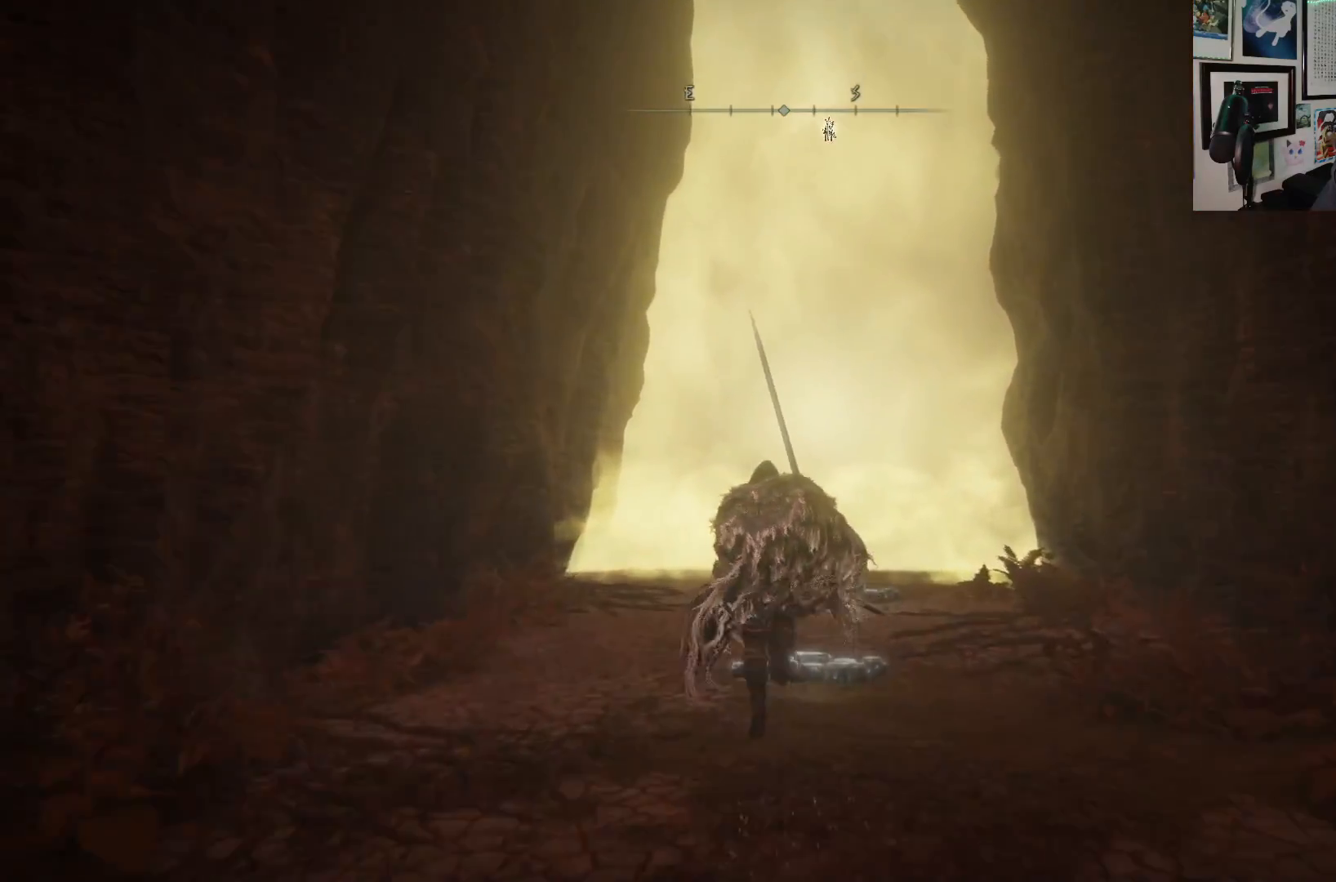
{"buttons": ["B"], "left_stick": "up", "right_stick": "center", "events": []}
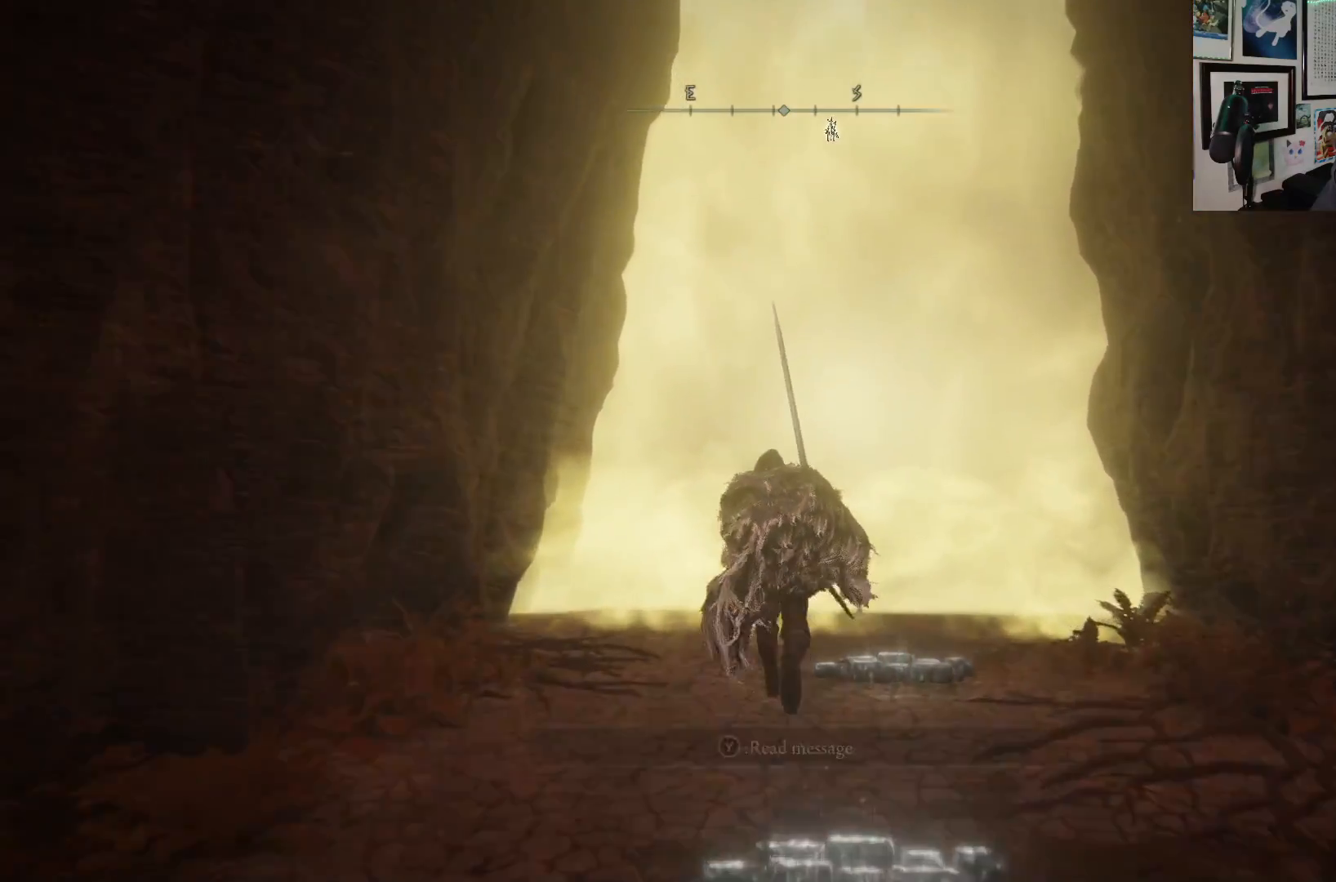
{"buttons": ["B"], "left_stick": "up", "right_stick": "center", "events": [[133, "left_stick", "up-right"], [267, "left_stick", "up"]]}
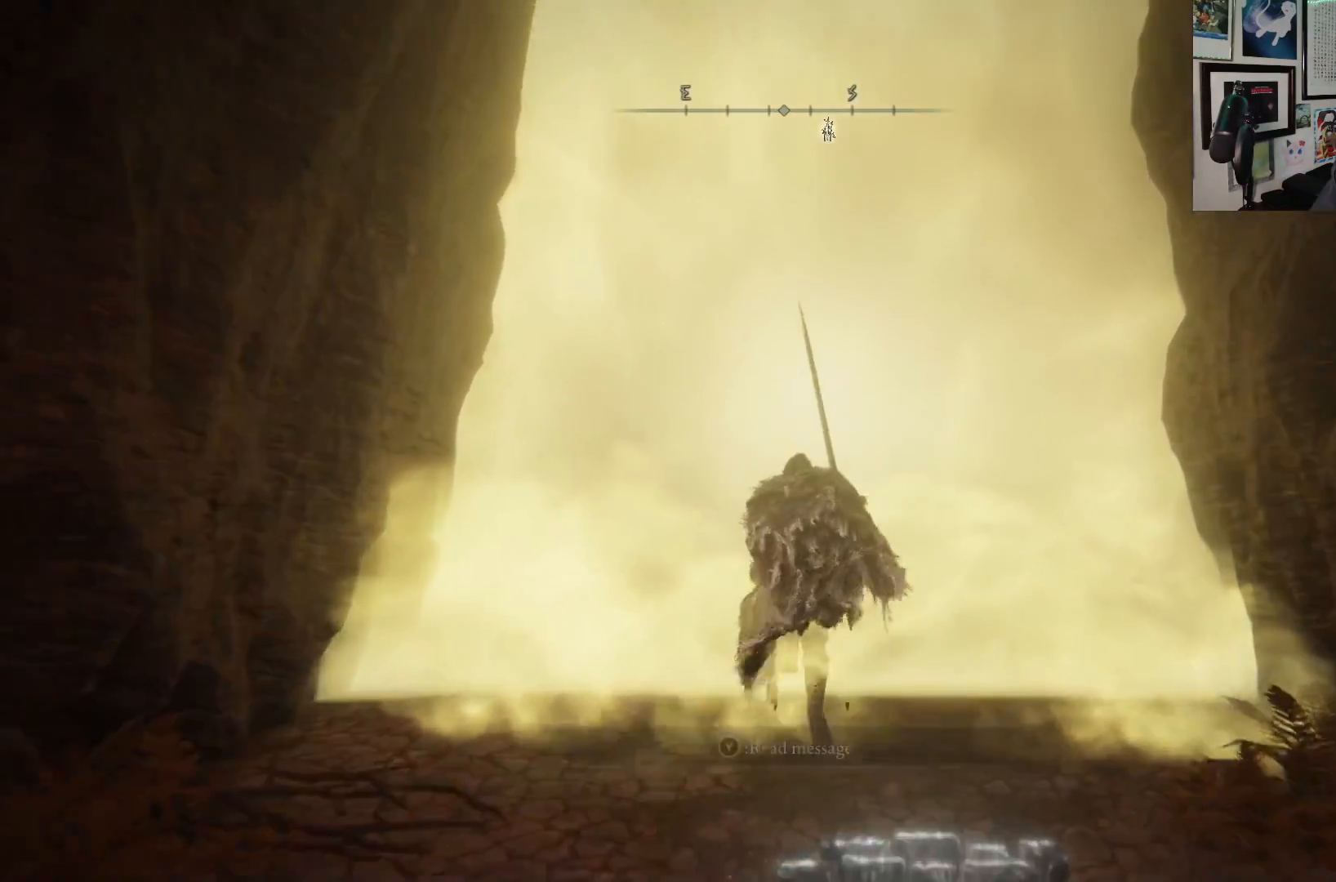
{"buttons": ["L2"], "left_stick": "up", "right_stick": "center", "events": [[67, "B", "up"], [400, "L2", "down"]]}
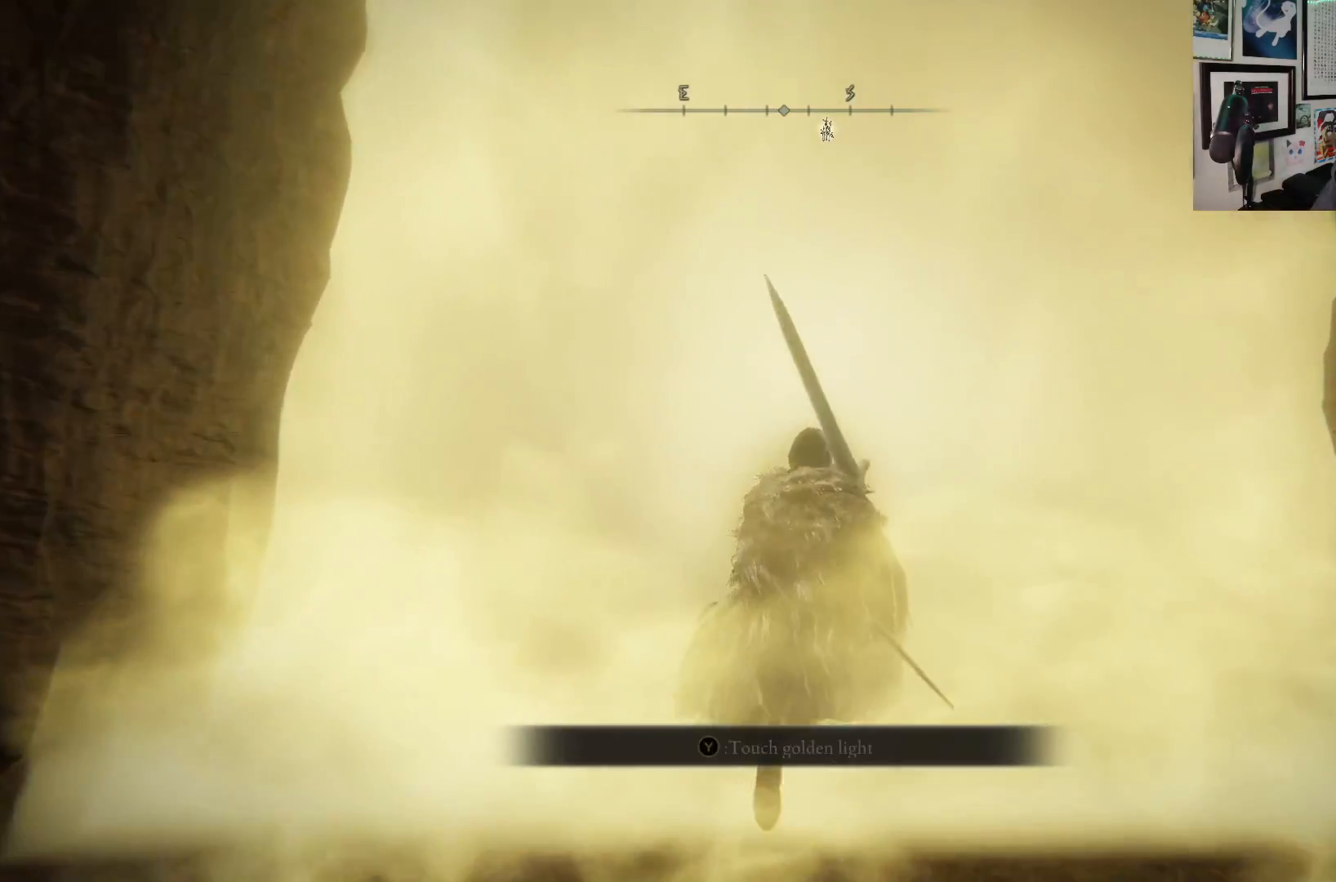
{"buttons": [], "left_stick": "up", "right_stick": "center", "events": [[33, "L2", "up"]]}
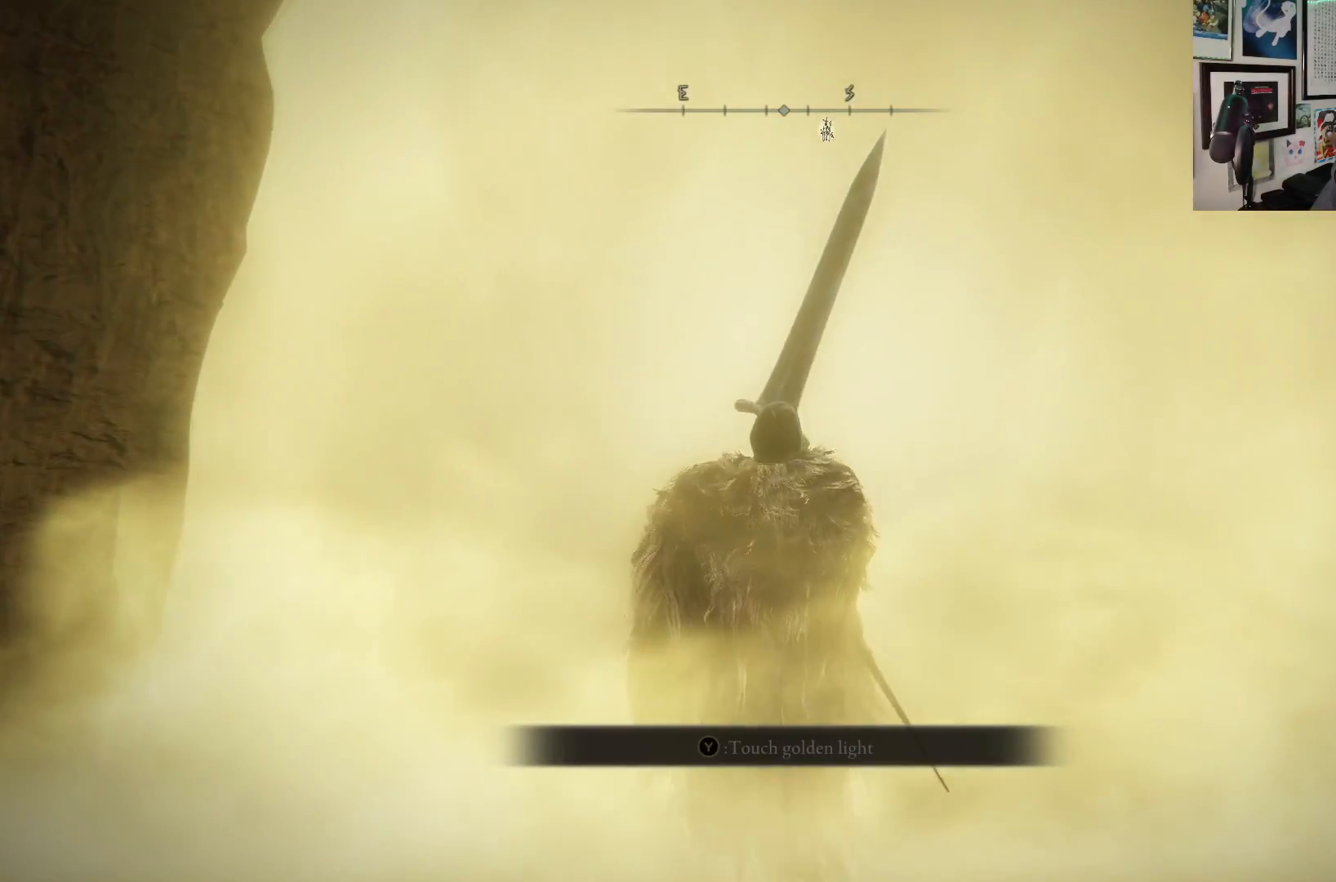
{"buttons": [], "left_stick": "up", "right_stick": "center", "events": []}
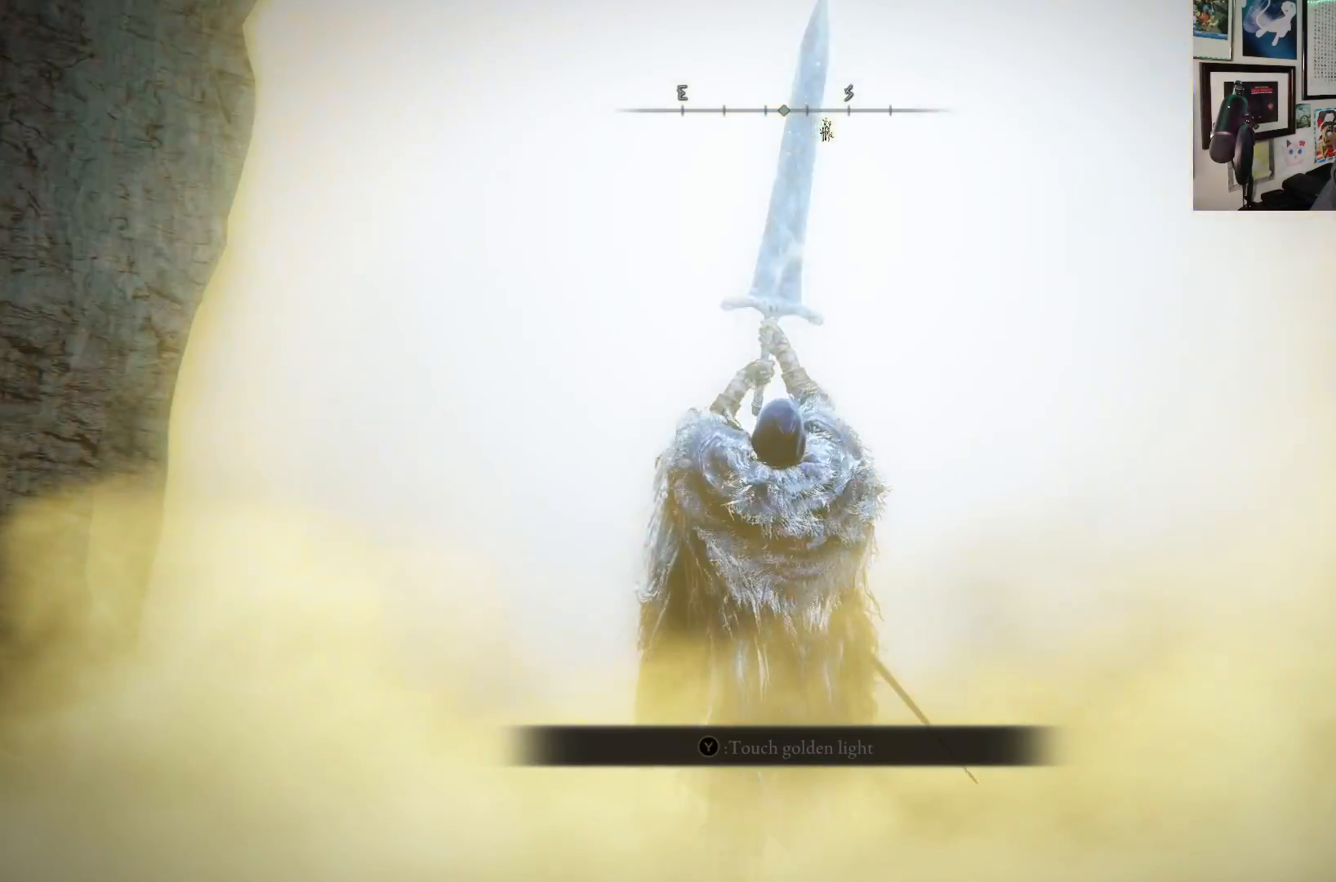
{"buttons": [], "left_stick": "up", "right_stick": "center", "events": []}
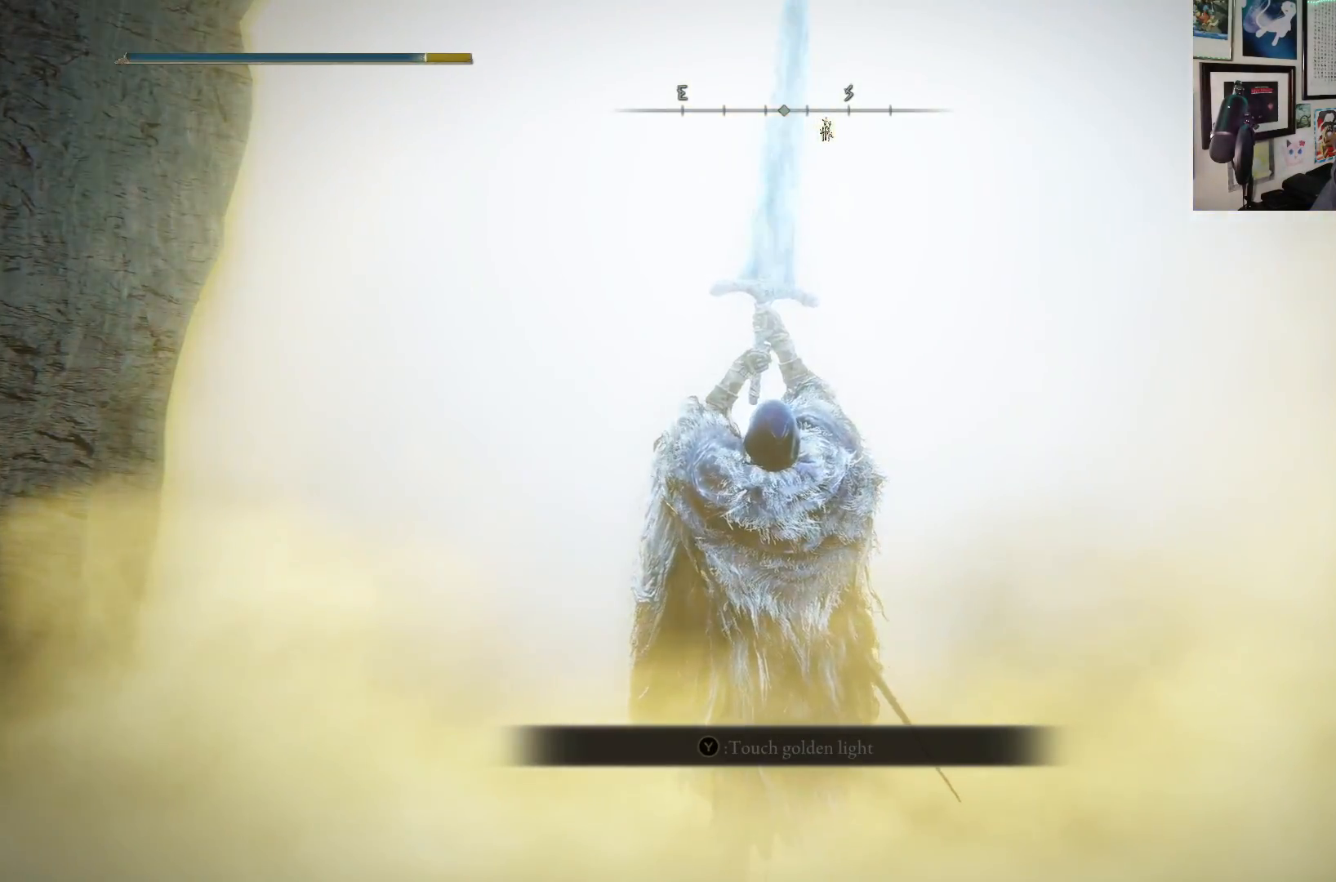
{"buttons": [], "left_stick": "up", "right_stick": "center", "events": []}
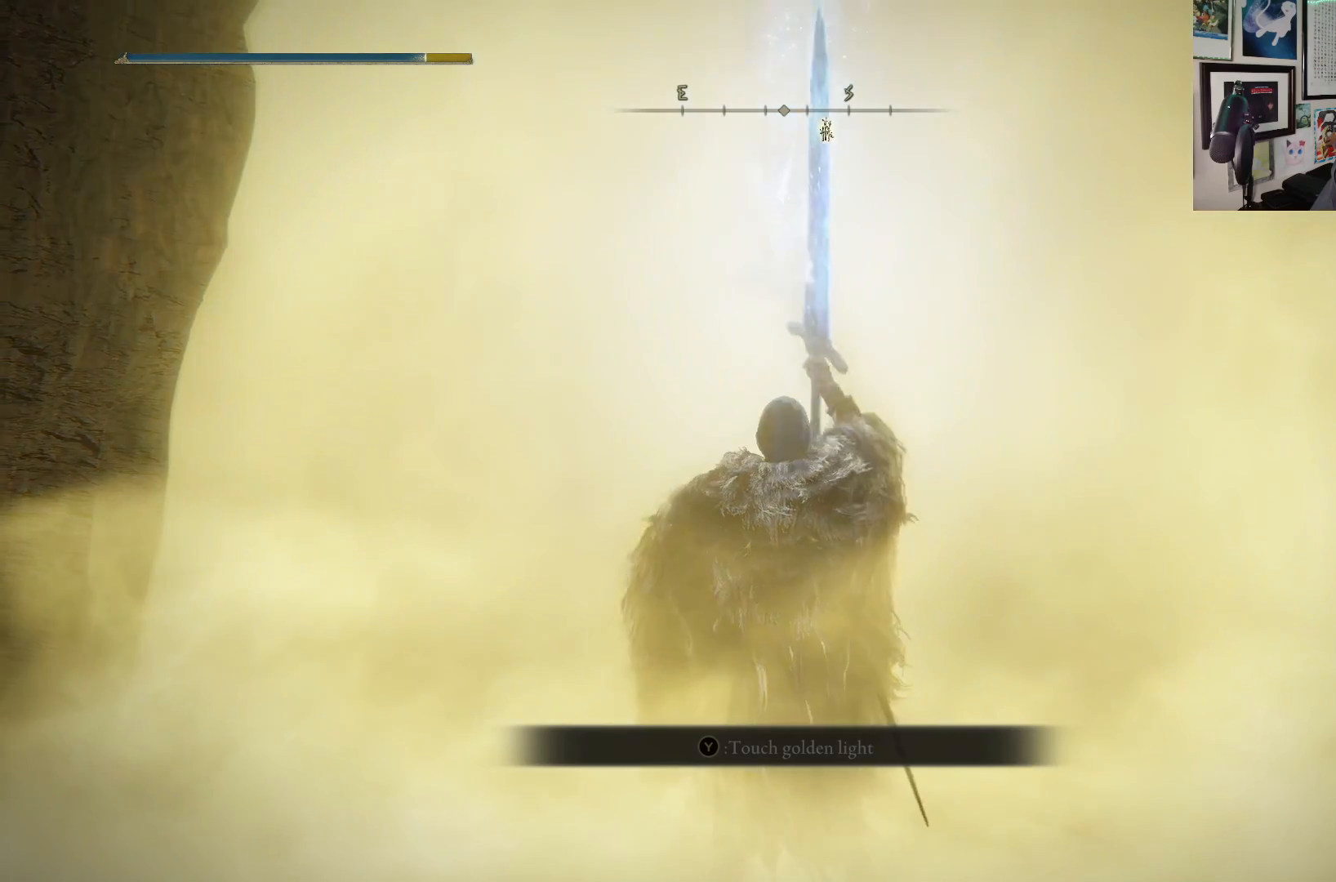
{"buttons": [], "left_stick": "up", "right_stick": "center", "events": [[183, "Y", "down"], [283, "Y", "up"], [350, "Y", "down"], [433, "Y", "up"]]}
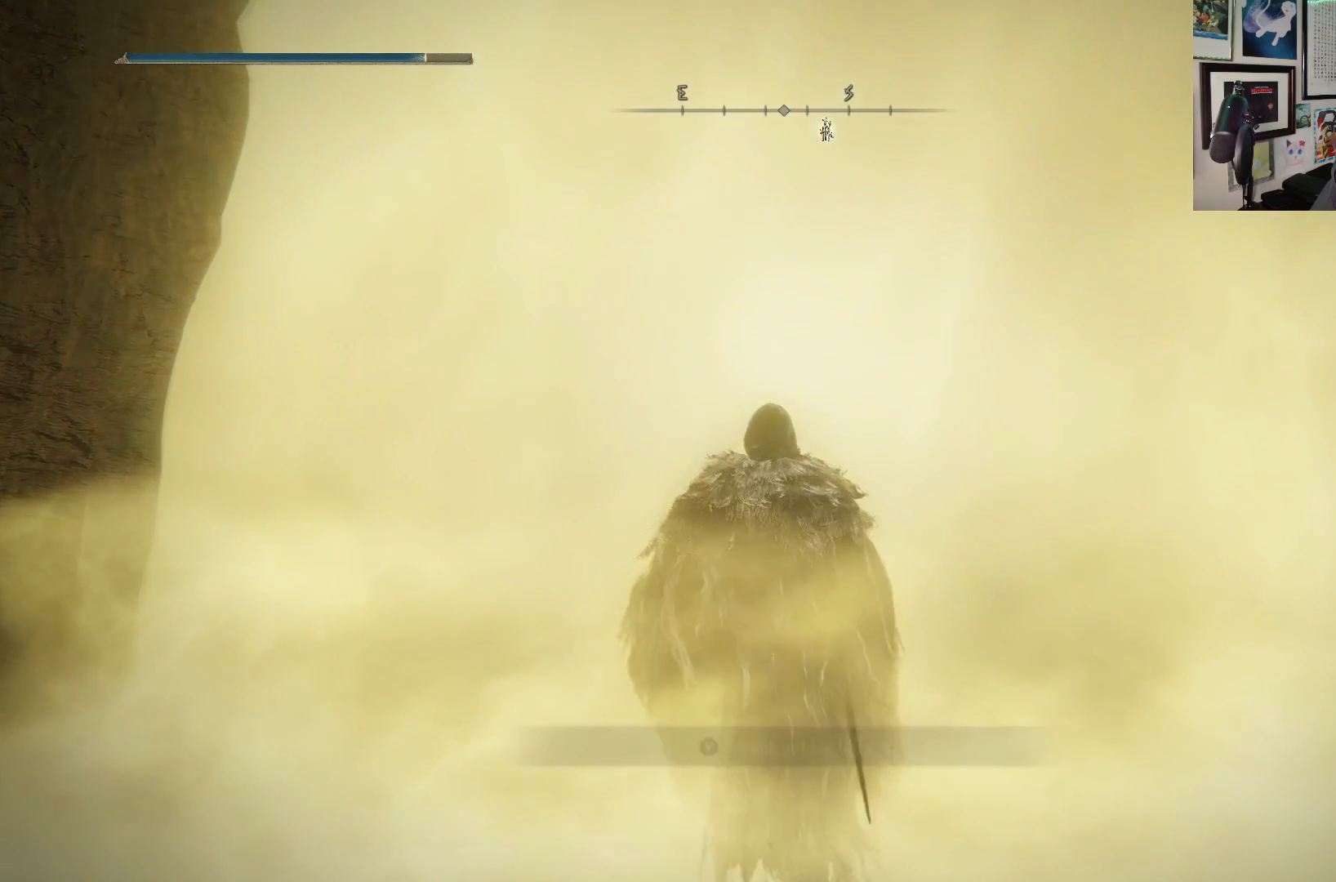
{"buttons": [], "left_stick": "center", "right_stick": "center", "events": [[300, "left_stick", "center"]]}